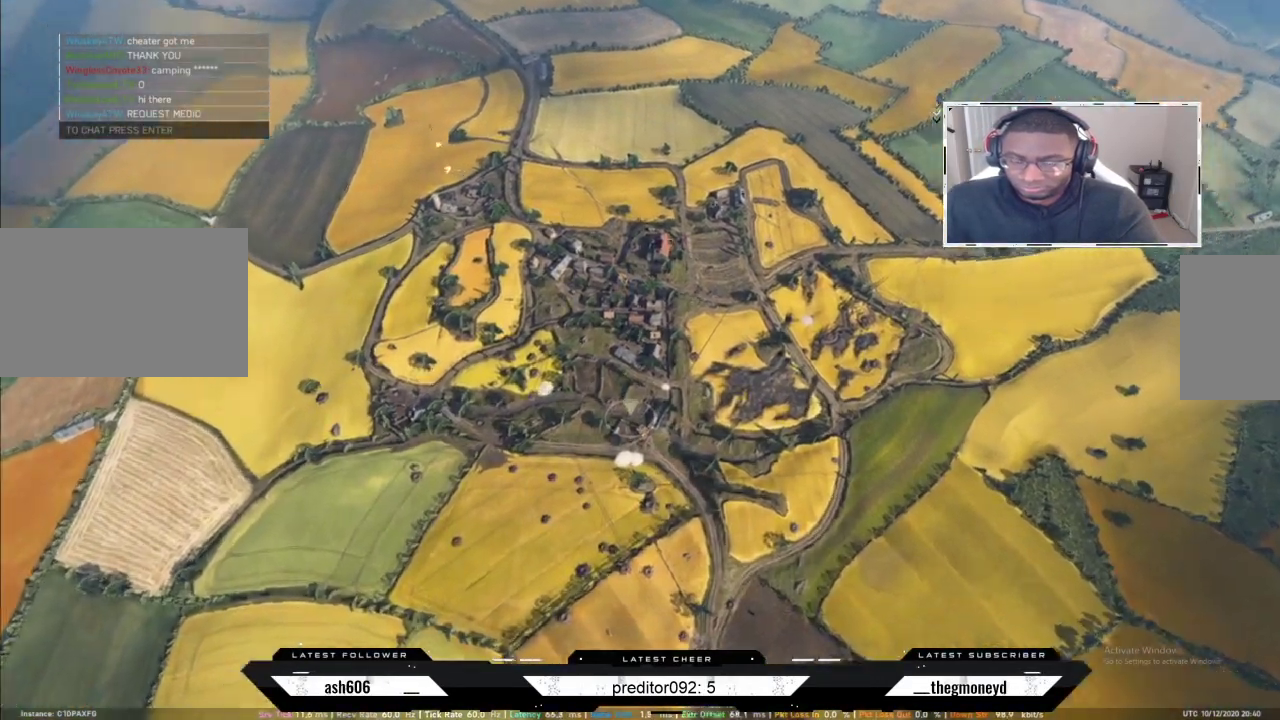
Gameplay with keyboard and mouse; each line is a JSON object with the keys and mouse buttons held at the frame after it. "events" lists presses ("down") and releases ("up") of "a", "ctrl", "d", "e", "f", "q", "r", "s", "shift", "space", "tab", "w", "mouse_left", "mouse_wheel", "mouse_right", "mouse_mb4" and "mouse_mb5" between this image and that frame as [ms after this image, input, new state], when the widget could be followed in between. "mouse_left", "mouse_wheel", "mouse_right", "mouse_mb4", "mouse_mb5" = the "left", "wheel", "right", "mb4", "mb5" buttons of the "mouse" list. No other keys are recorded. "wheel" means that the mouse wheel is clicked or scrolled. Not read: mouse_move.
{"keys": [], "mouse": []}
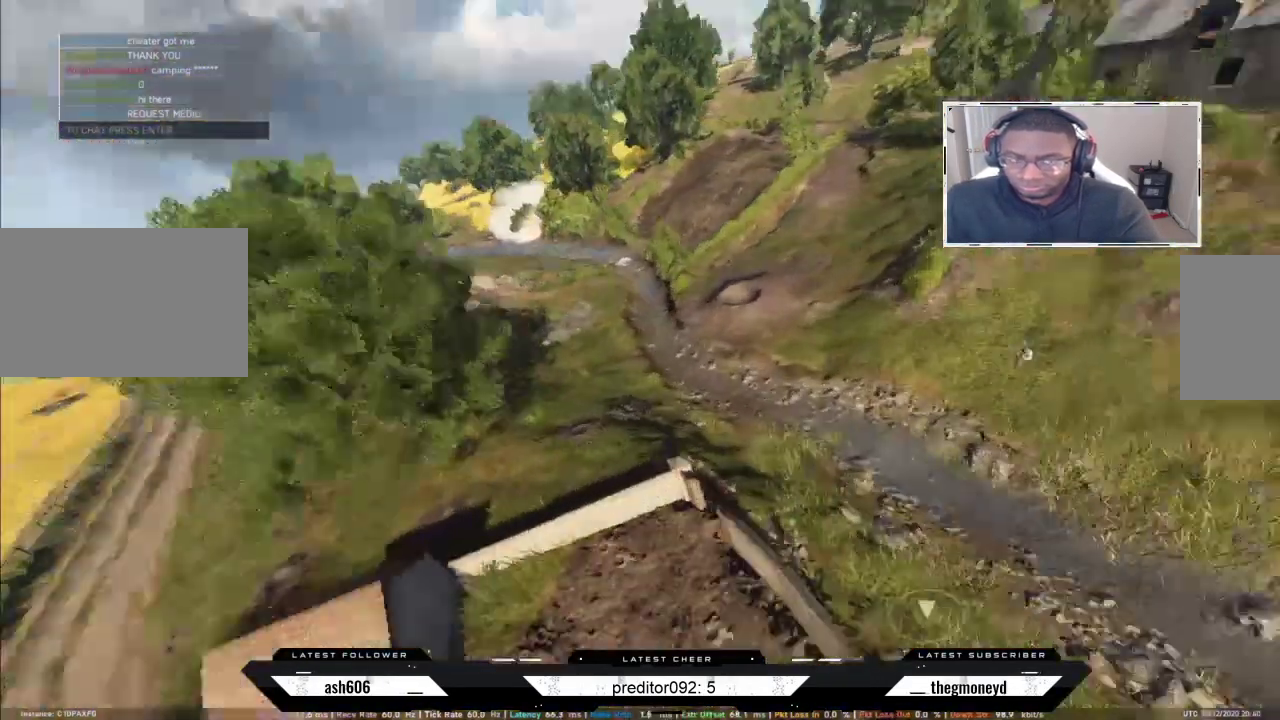
{"keys": ["a", "shift", "w"], "mouse": [], "events": [[334, "w", "down"], [351, "a", "down"], [351, "shift", "down"]]}
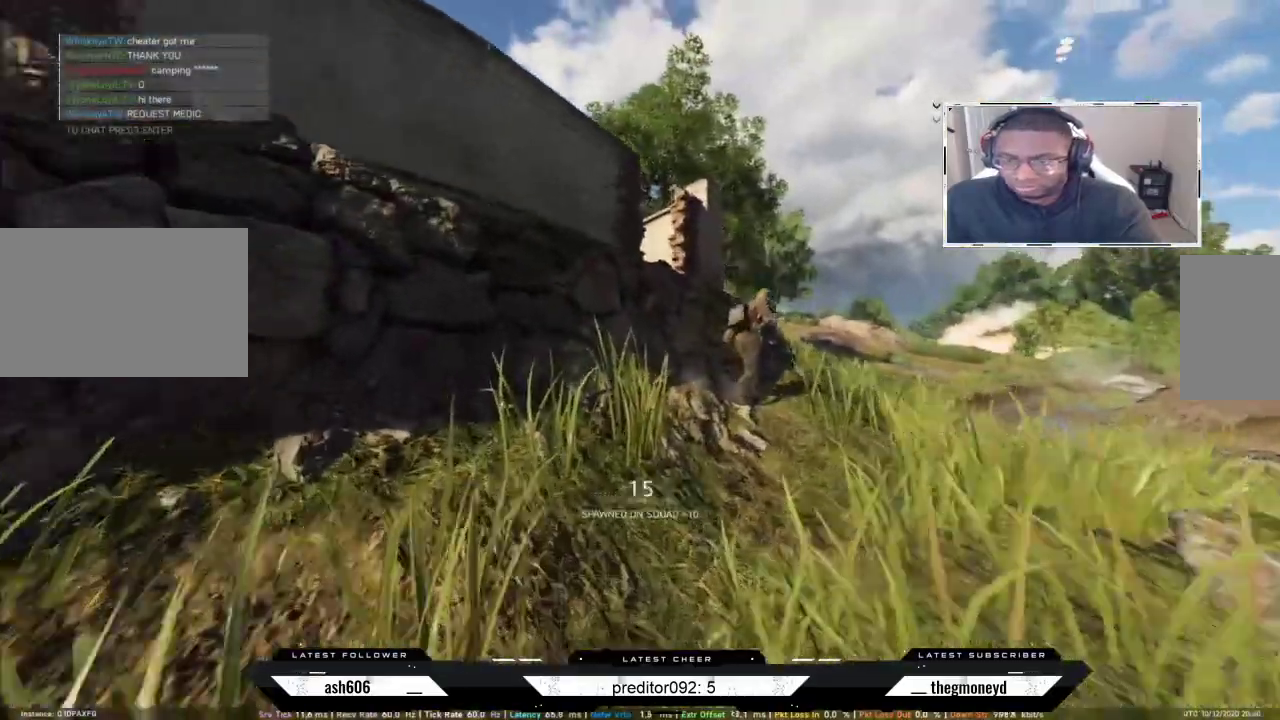
{"keys": ["d", "shift", "w"], "mouse": [], "events": [[250, "a", "up"], [484, "d", "down"]]}
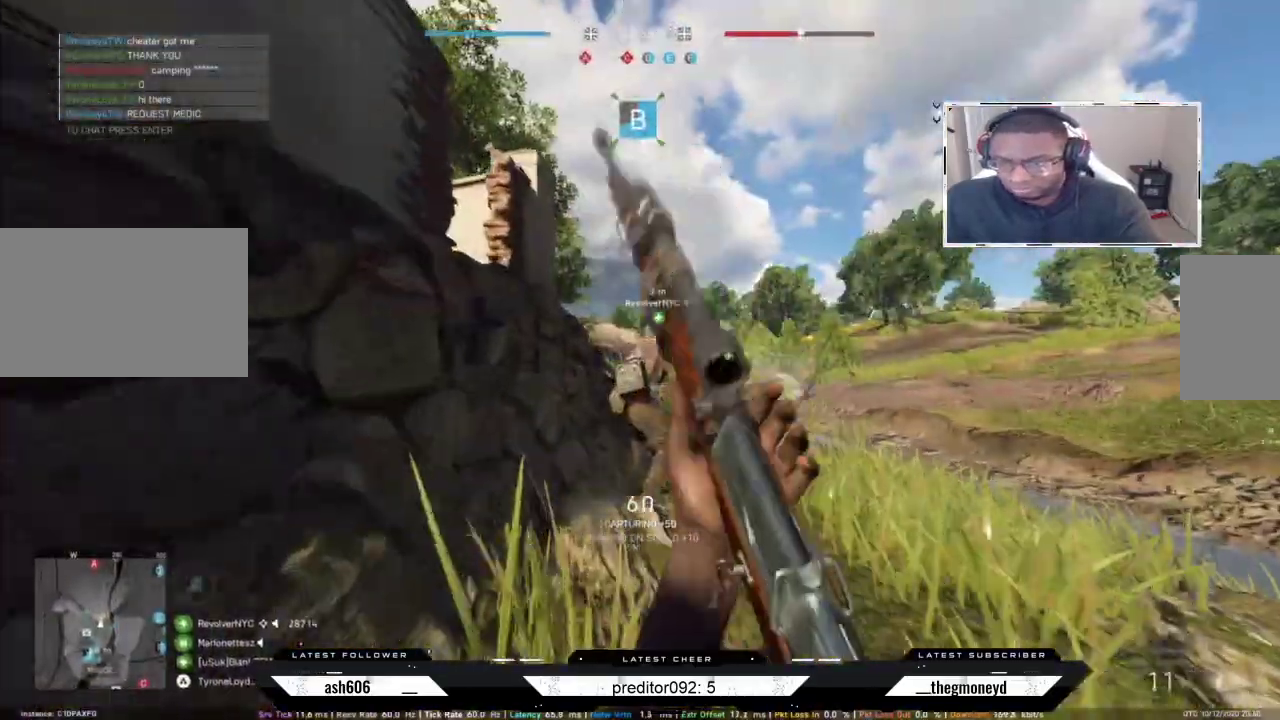
{"keys": ["d"], "mouse": [], "events": [[201, "shift", "up"], [234, "w", "up"]]}
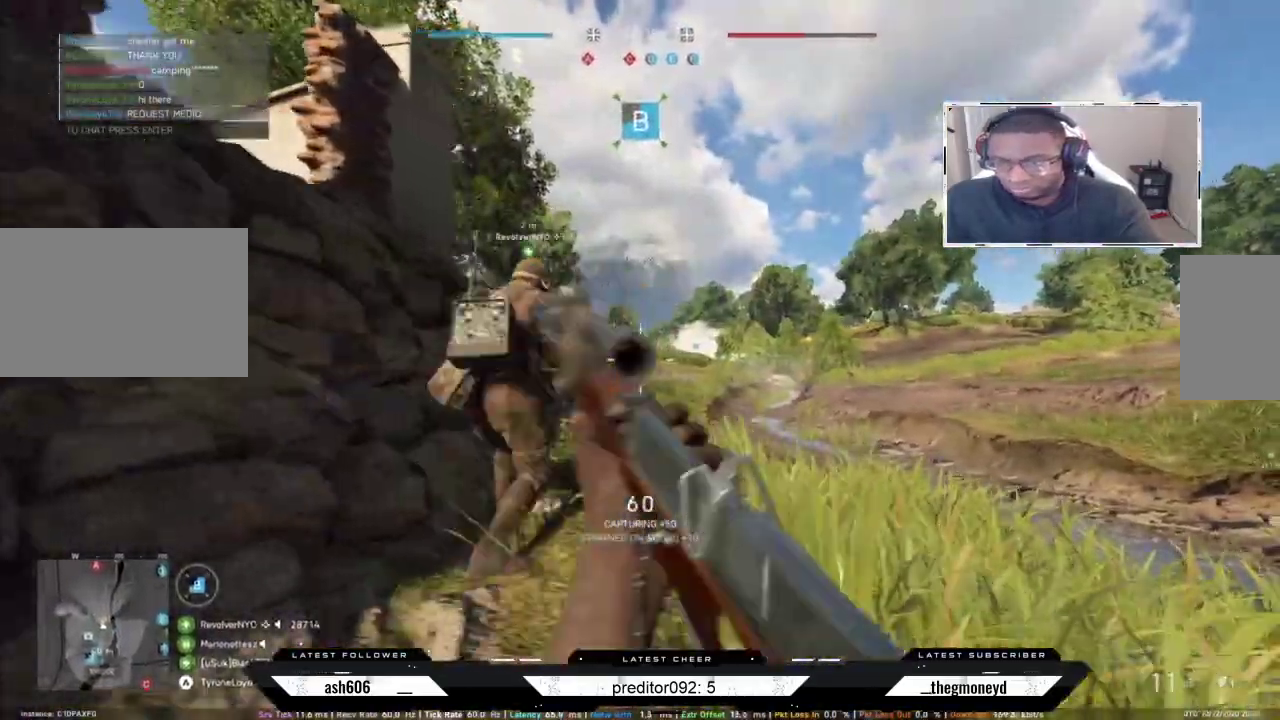
{"keys": ["shift", "w"], "mouse": [], "events": [[133, "a", "down"], [133, "shift", "down"], [133, "w", "down"], [183, "d", "up"], [217, "a", "up"]]}
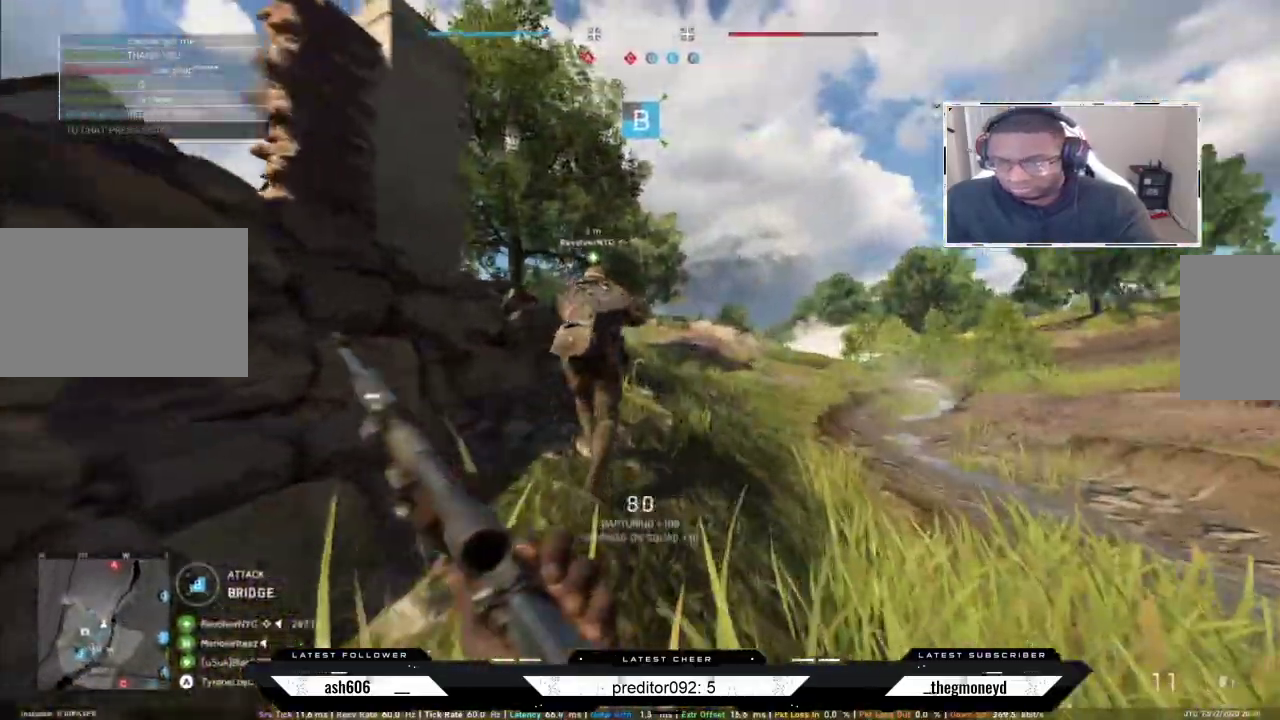
{"keys": ["a"], "mouse": [], "events": [[34, "a", "down"], [451, "w", "up"], [467, "shift", "up"]]}
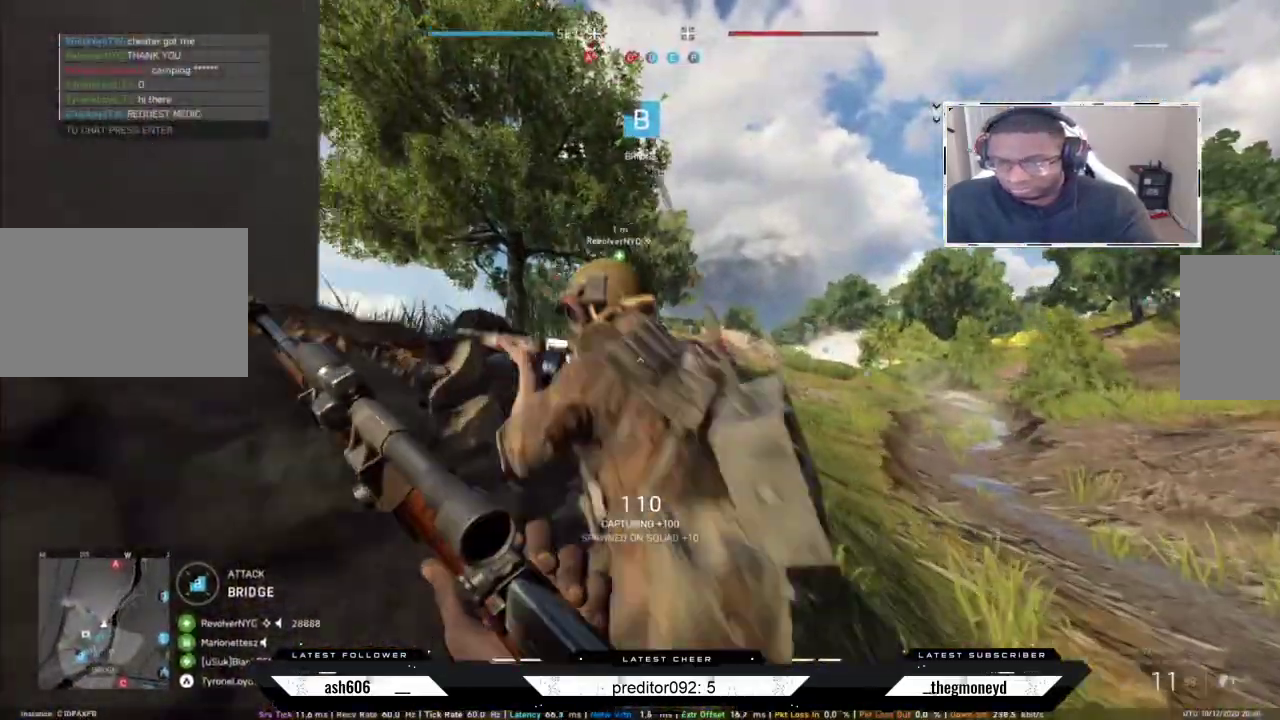
{"keys": ["shift", "space", "w"], "mouse": [], "events": [[217, "shift", "down"], [267, "w", "down"], [417, "a", "up"], [434, "space", "down"]]}
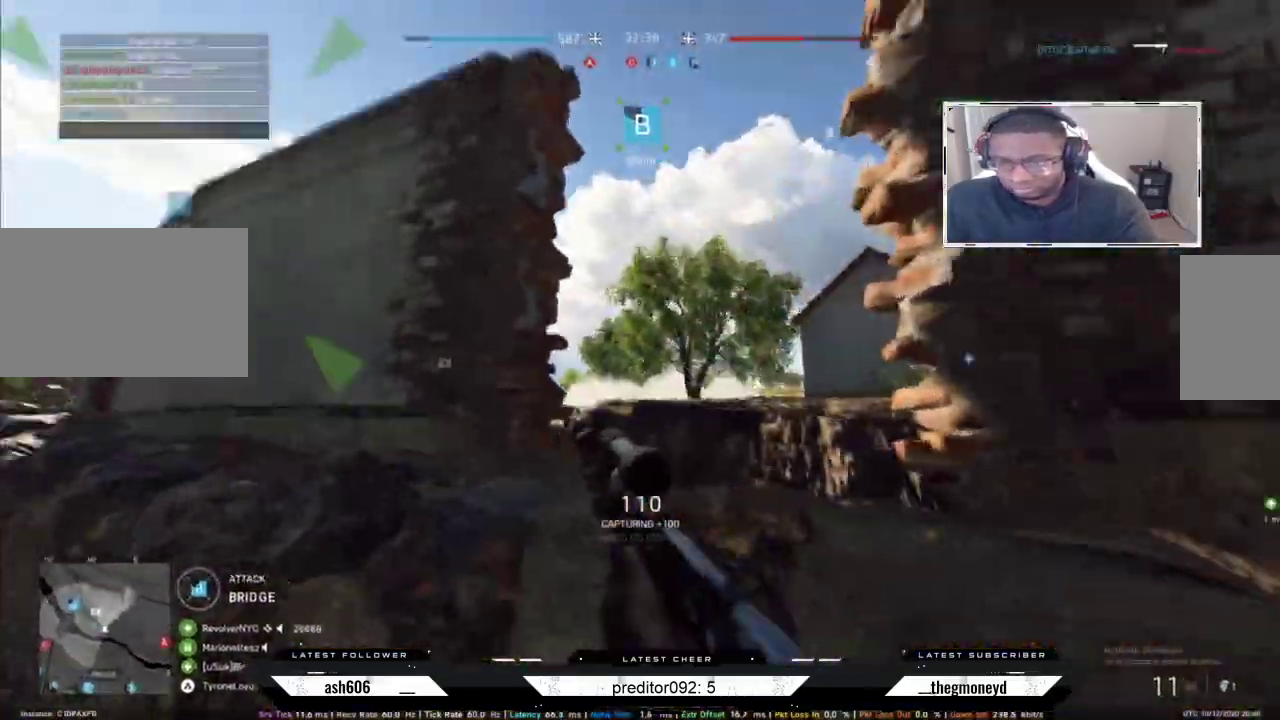
{"keys": ["shift", "w"], "mouse": [], "events": [[83, "space", "up"]]}
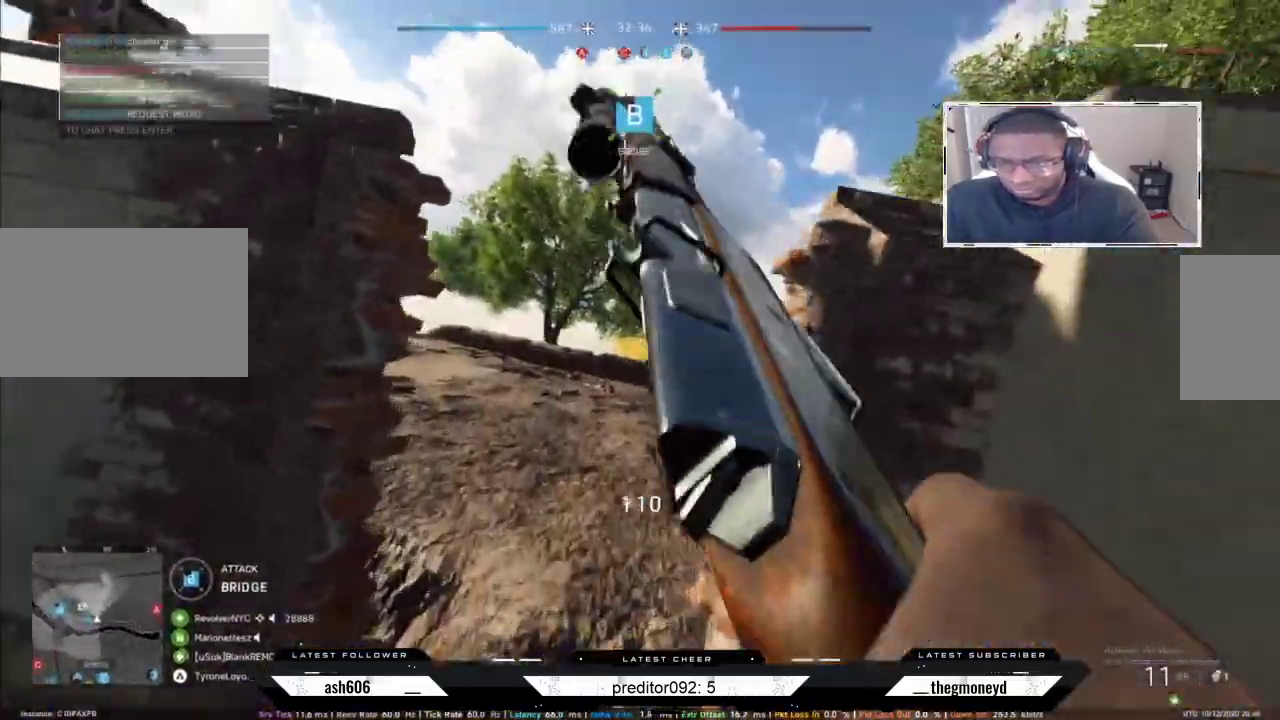
{"keys": ["d", "shift", "w"], "mouse": [], "events": [[84, "d", "down"], [300, "d", "up"], [401, "d", "down"]]}
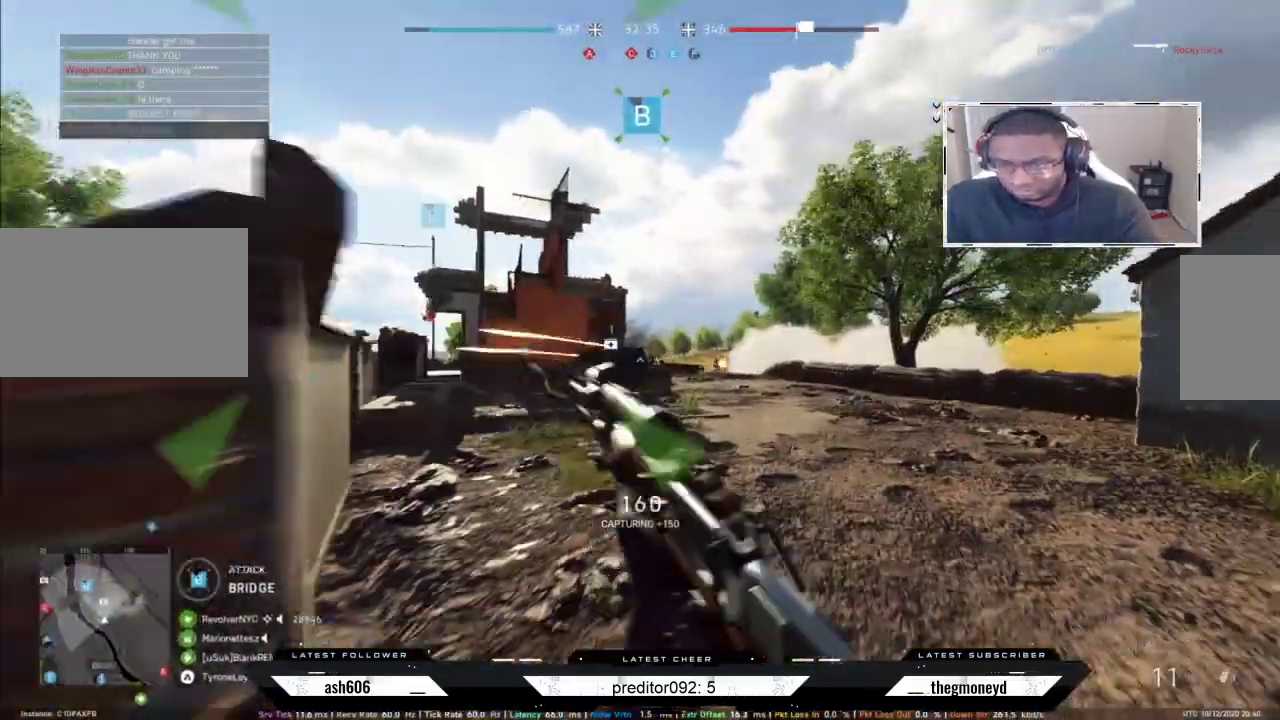
{"keys": ["d"], "mouse": [], "events": [[233, "shift", "up"], [233, "w", "up"]]}
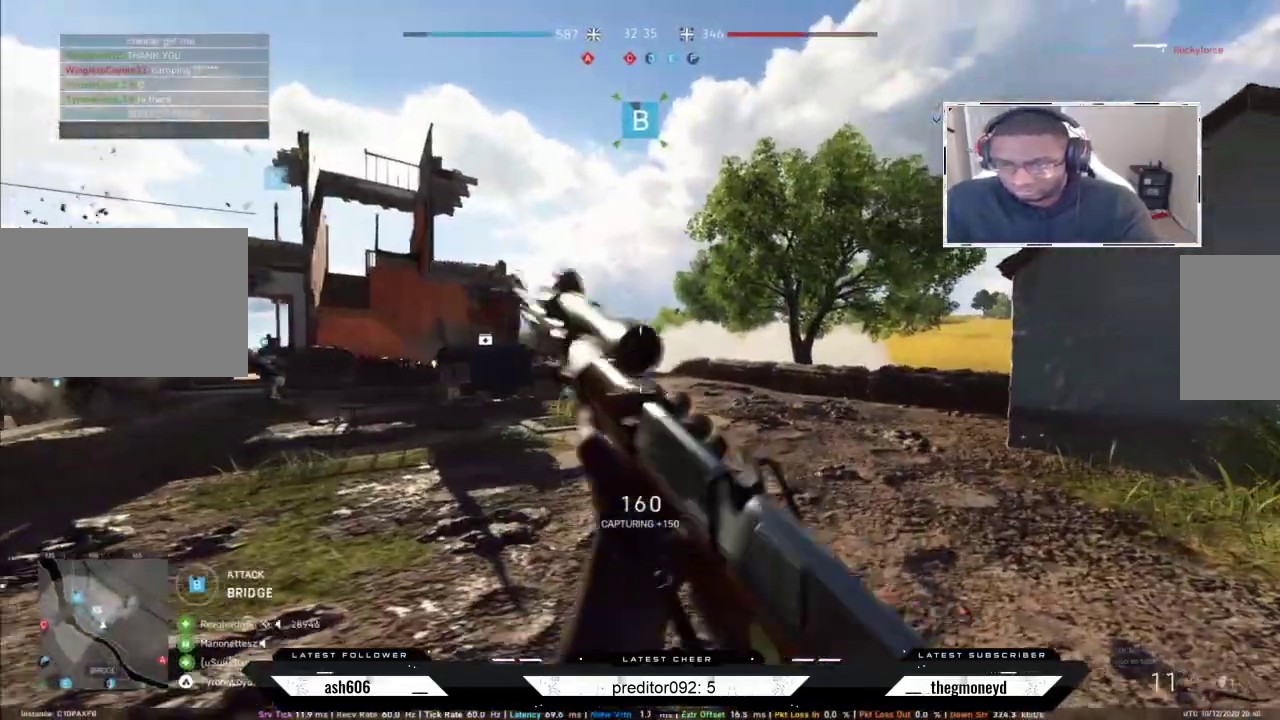
{"keys": ["d", "shift", "w"], "mouse": [], "events": [[134, "w", "down"], [167, "shift", "down"]]}
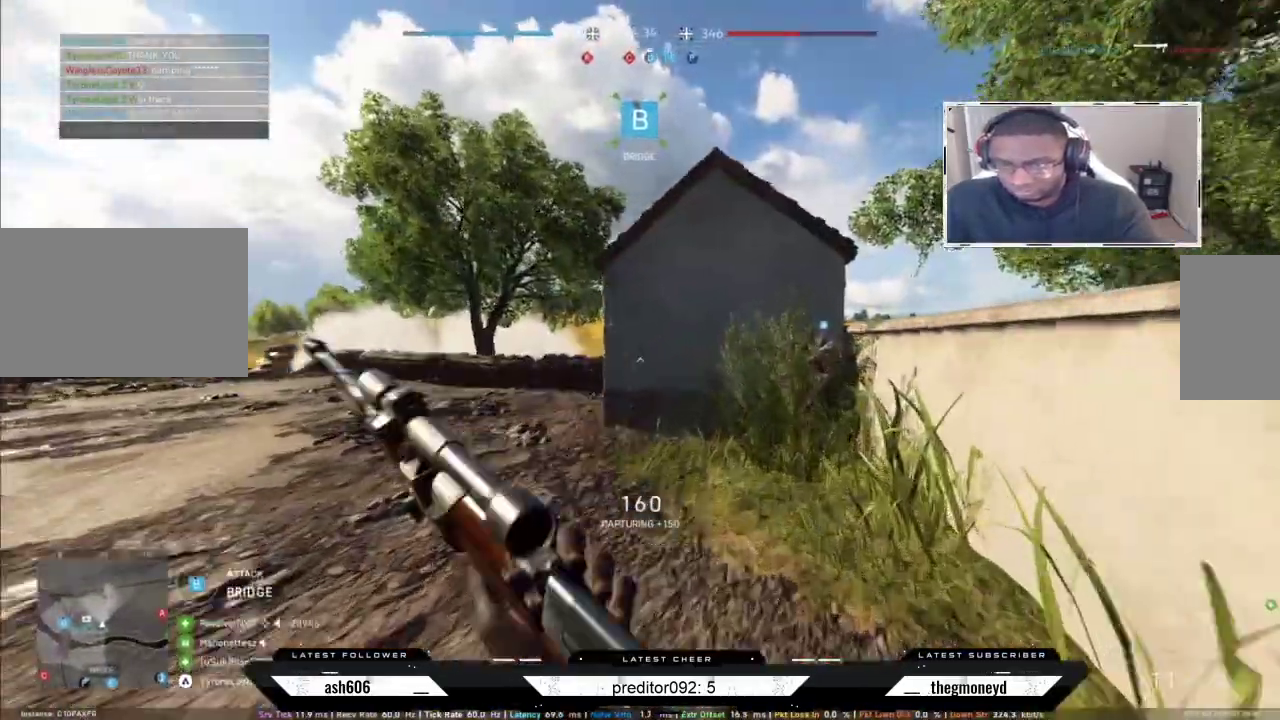
{"keys": ["d", "shift", "w"], "mouse": [], "events": [[83, "d", "up"], [183, "d", "down"]]}
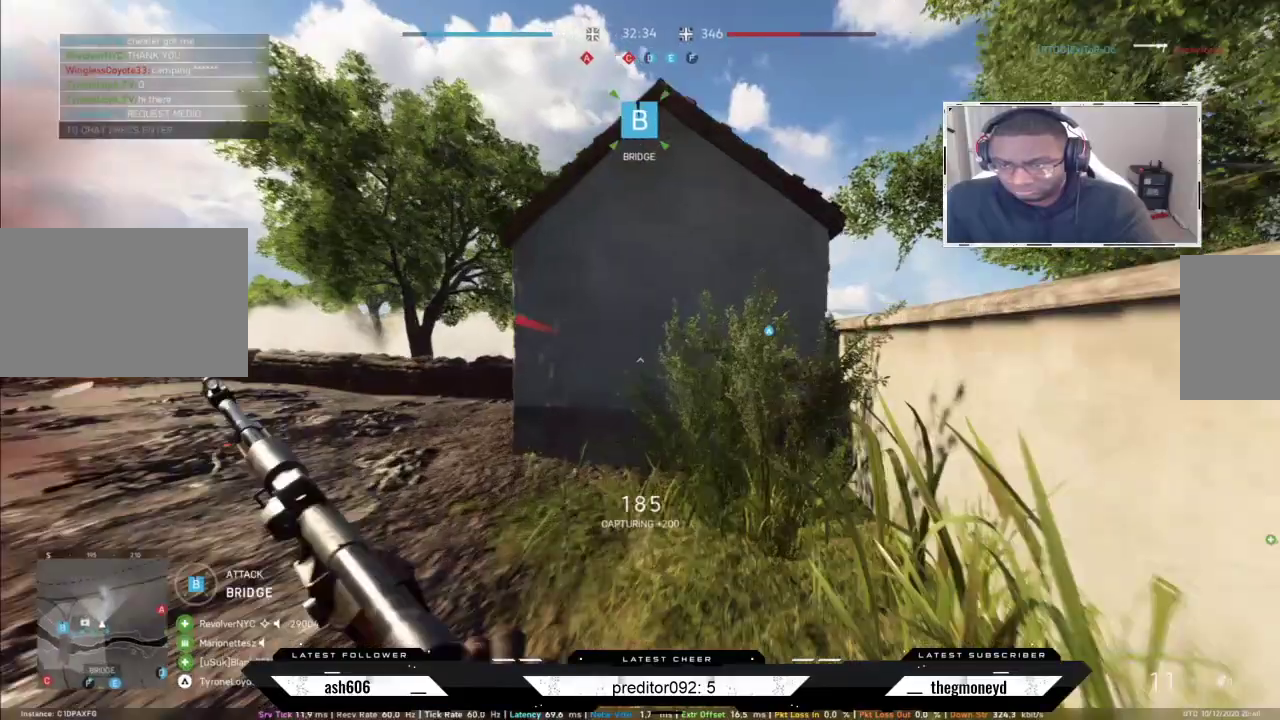
{"keys": ["d", "shift", "w"], "mouse": [], "events": []}
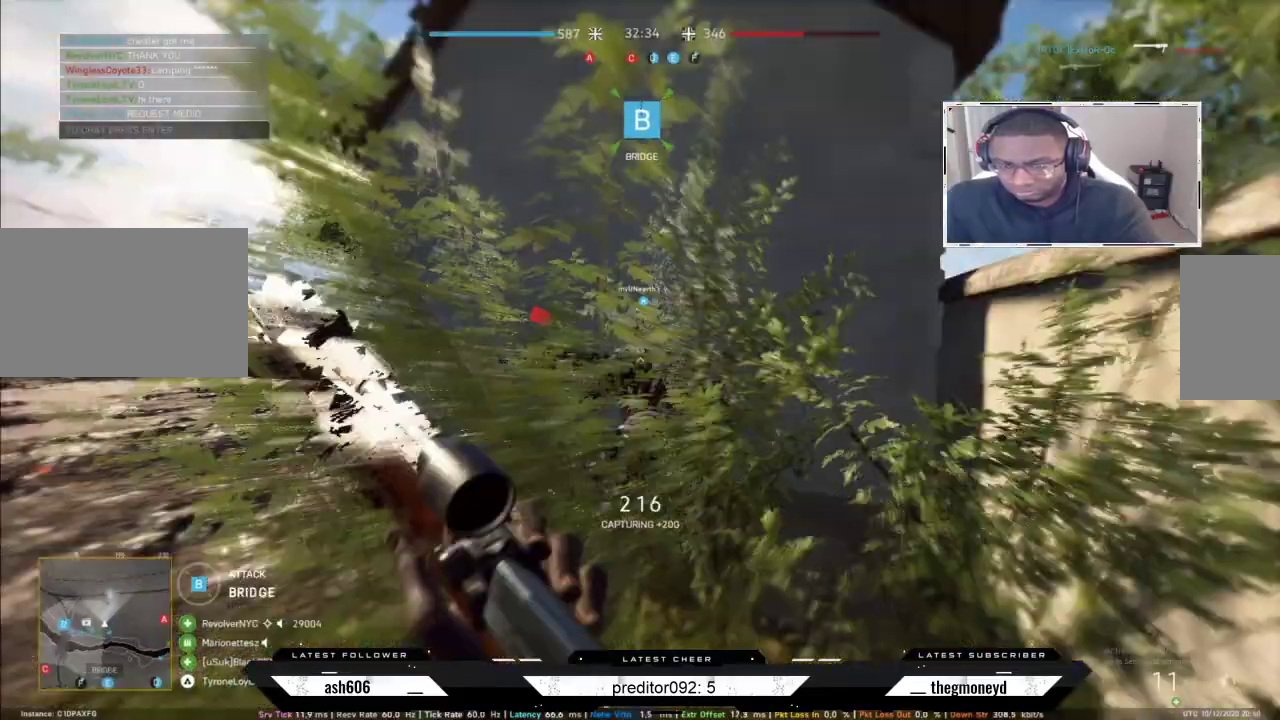
{"keys": ["d", "shift", "w"], "mouse": [], "events": [[50, "shift", "up"], [50, "w", "up"], [333, "shift", "down"], [333, "w", "down"]]}
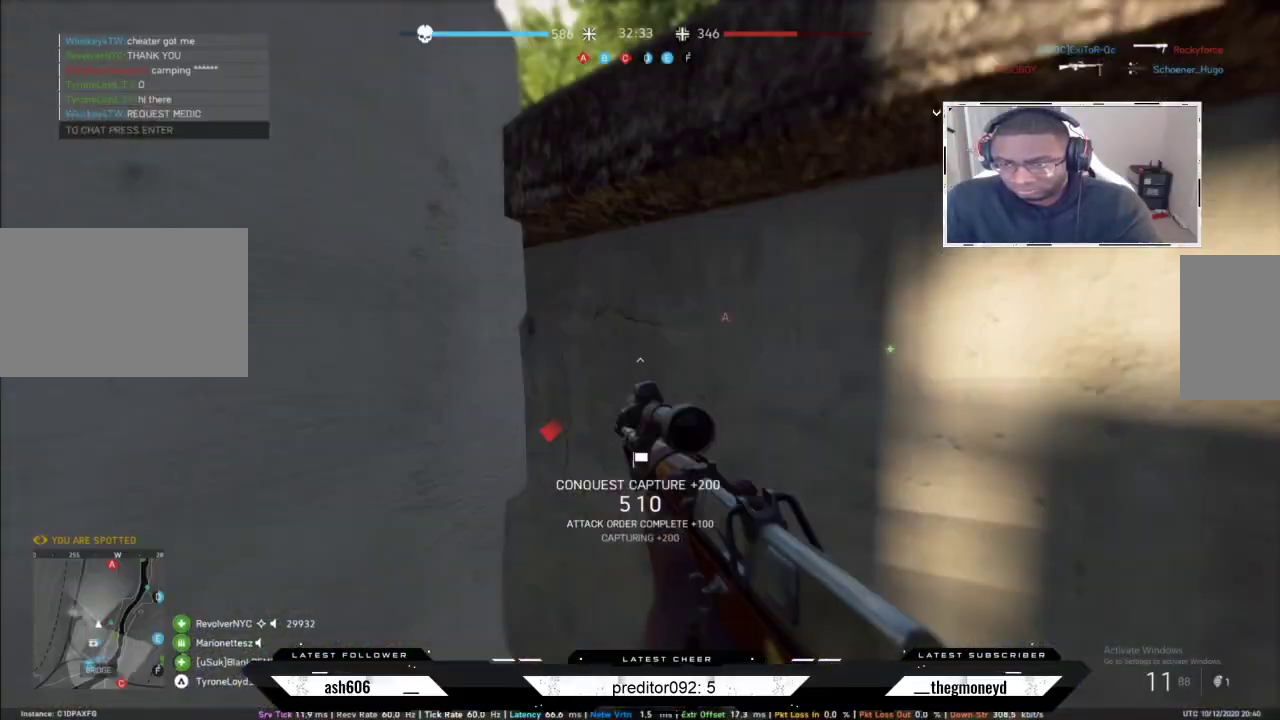
{"keys": ["shift", "w"], "mouse": [], "events": [[451, "d", "up"]]}
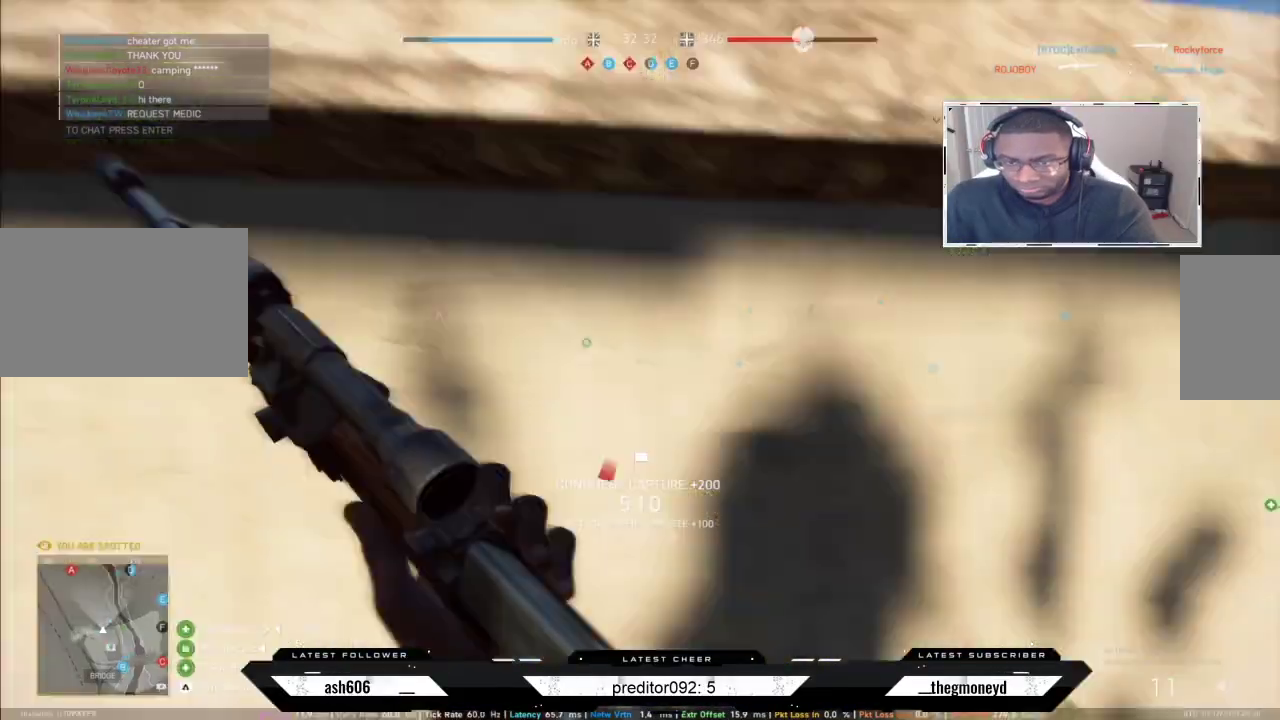
{"keys": ["d", "shift", "w"], "mouse": [], "events": [[16, "space", "down"], [166, "space", "up"], [467, "d", "down"]]}
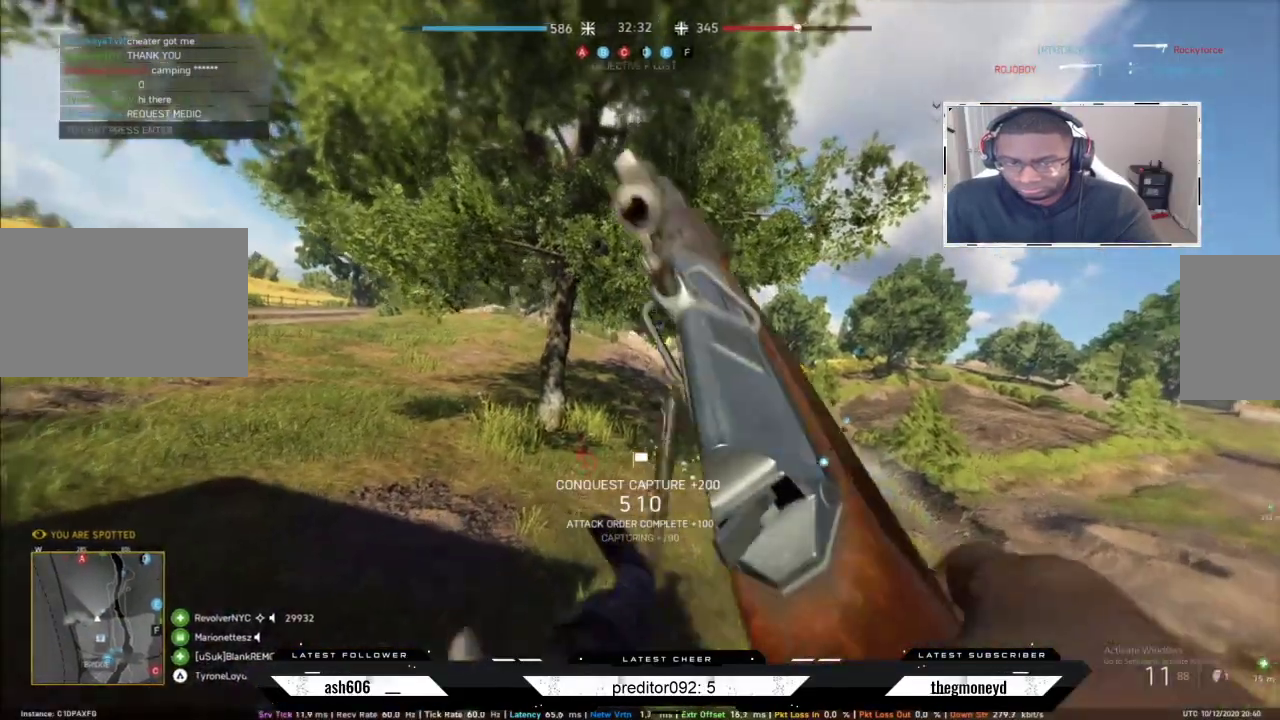
{"keys": ["d", "s"], "mouse": []}
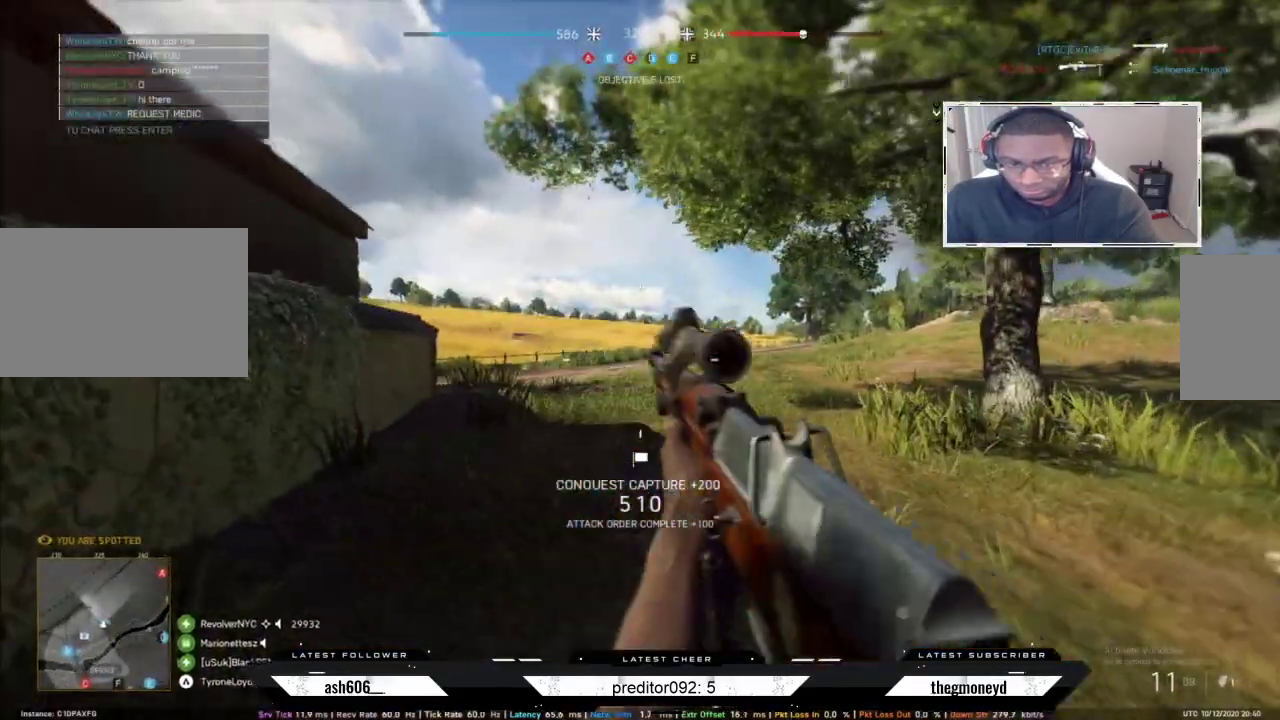
{"keys": ["d", "shift", "w"], "mouse": [], "events": [[50, "s", "up"], [116, "shift", "down"], [183, "w", "down"], [217, "ctrl", "down"], [283, "ctrl", "up"]]}
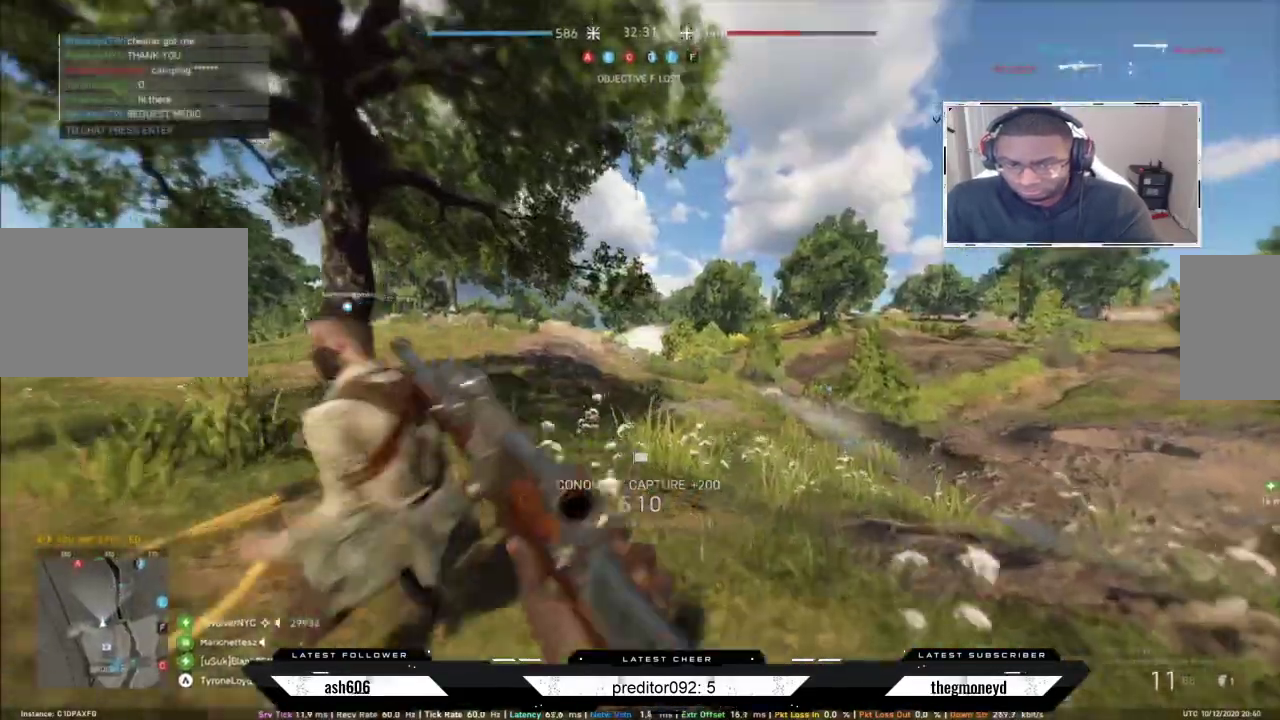
{"keys": ["d", "shift", "w"], "mouse": [], "events": []}
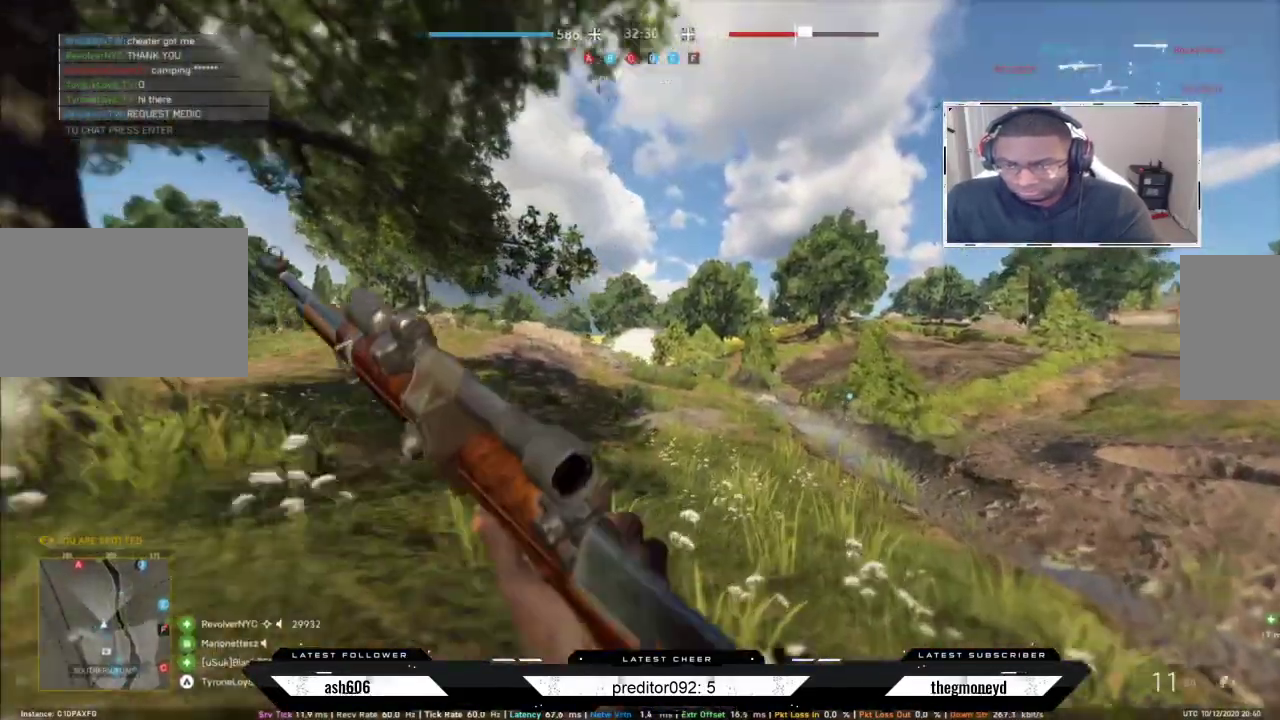
{"keys": ["shift", "w"], "mouse": [], "events": [[100, "d", "up"]]}
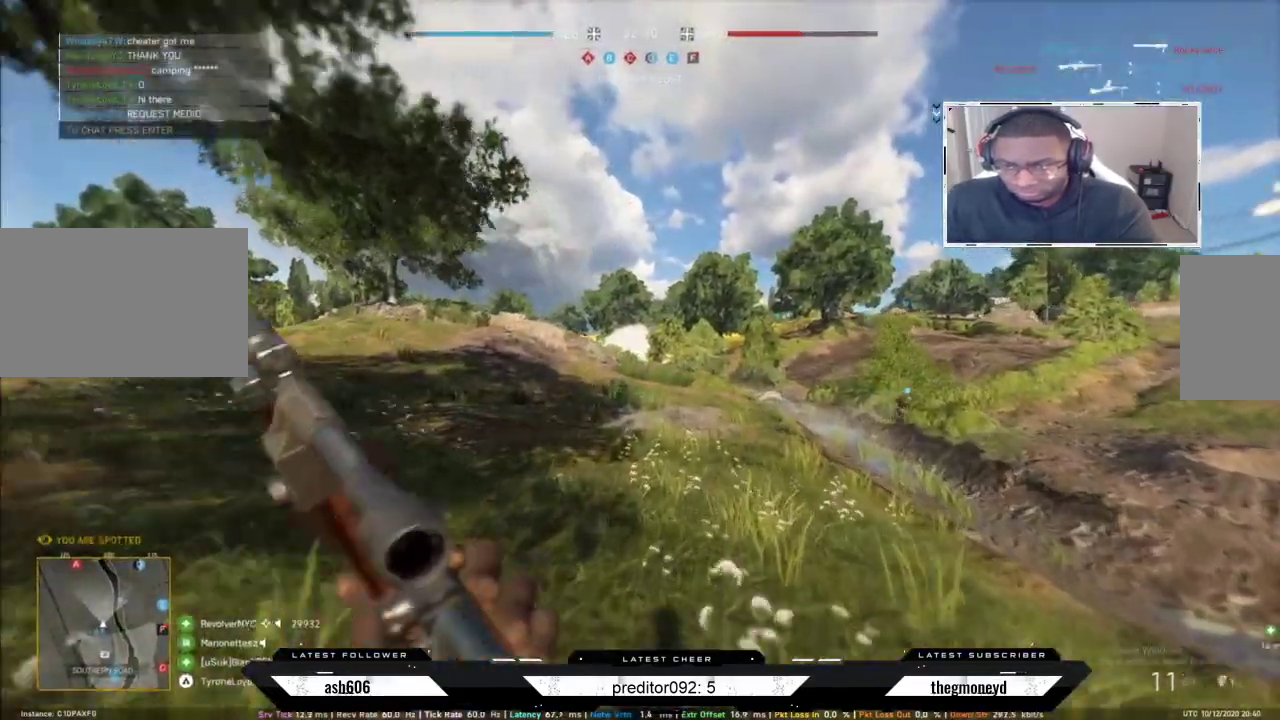
{"keys": ["shift", "w"], "mouse": [], "events": [[134, "d", "down"], [417, "d", "up"]]}
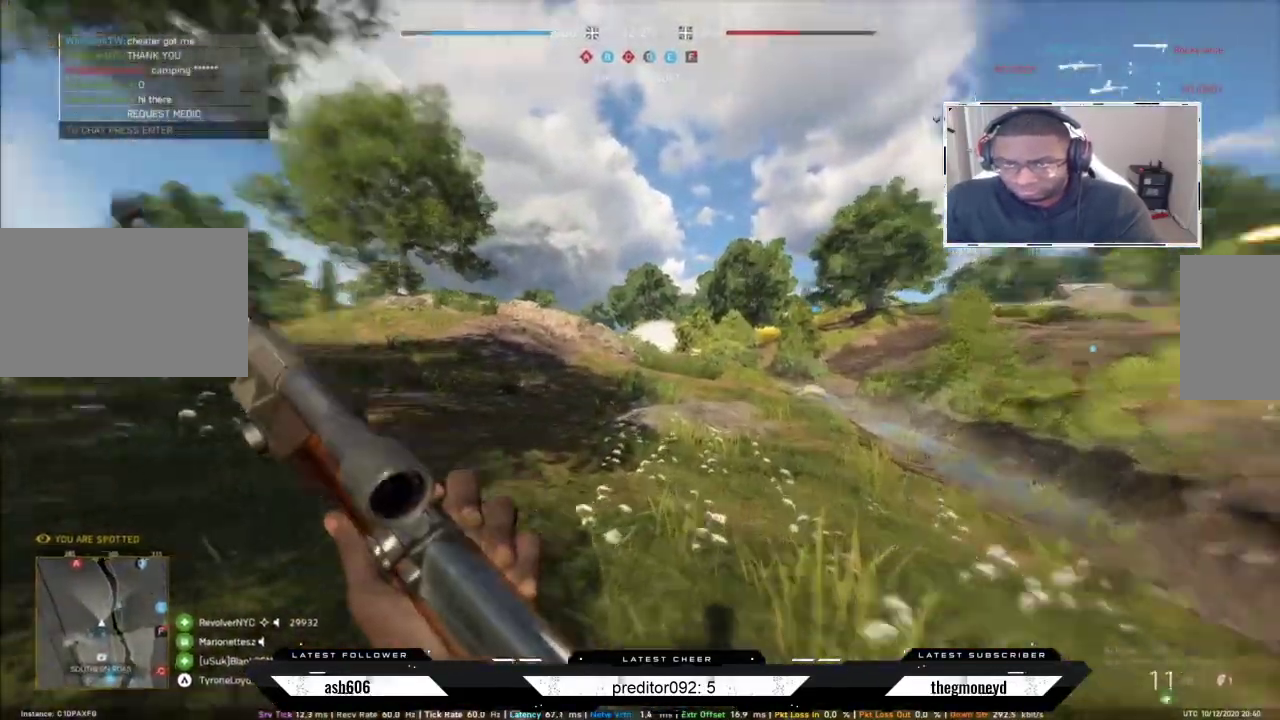
{"keys": ["shift", "w"], "mouse": [], "events": [[50, "d", "down"], [283, "d", "up"]]}
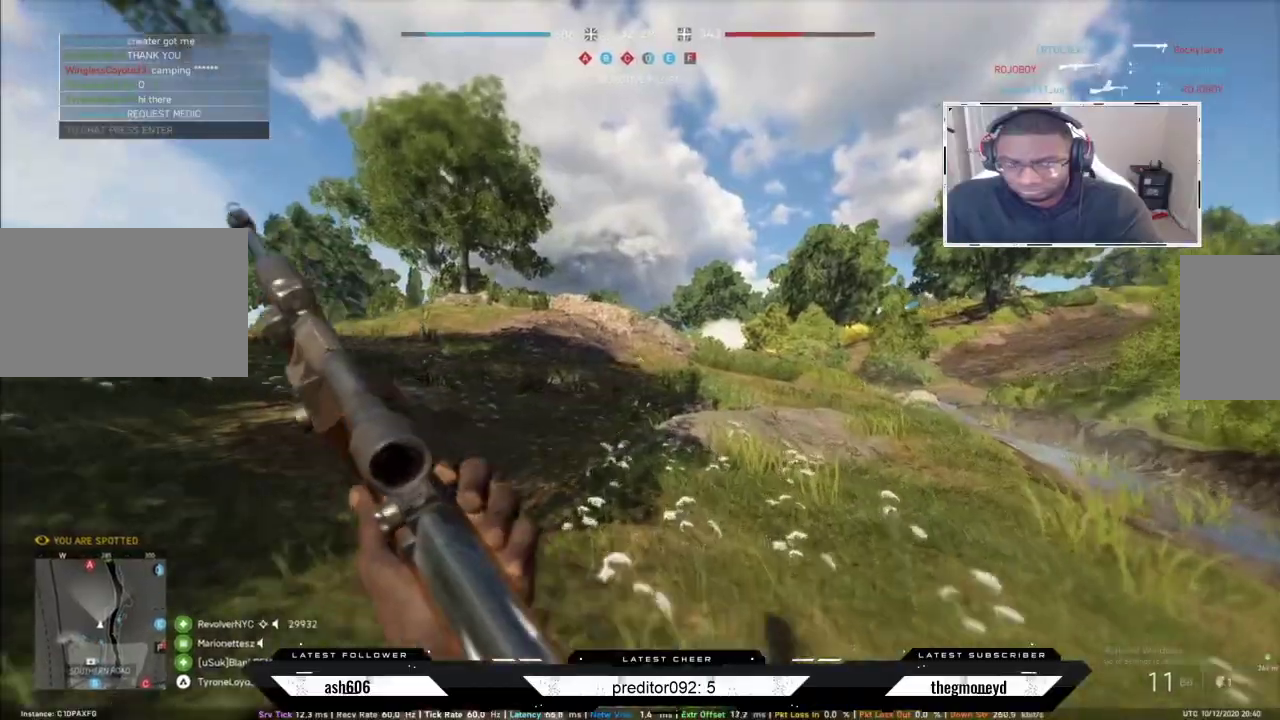
{"keys": ["d", "shift", "w"], "mouse": [], "events": [[200, "d", "down"]]}
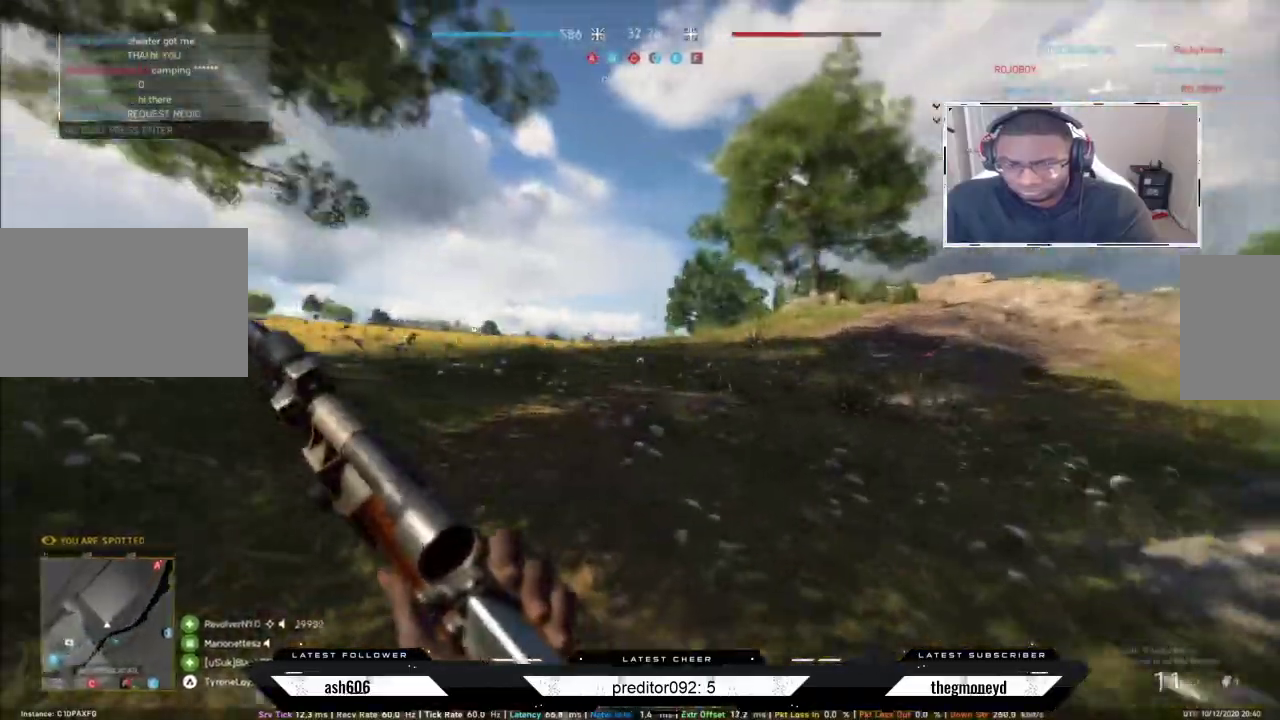
{"keys": ["d", "shift", "w"], "mouse": [], "events": []}
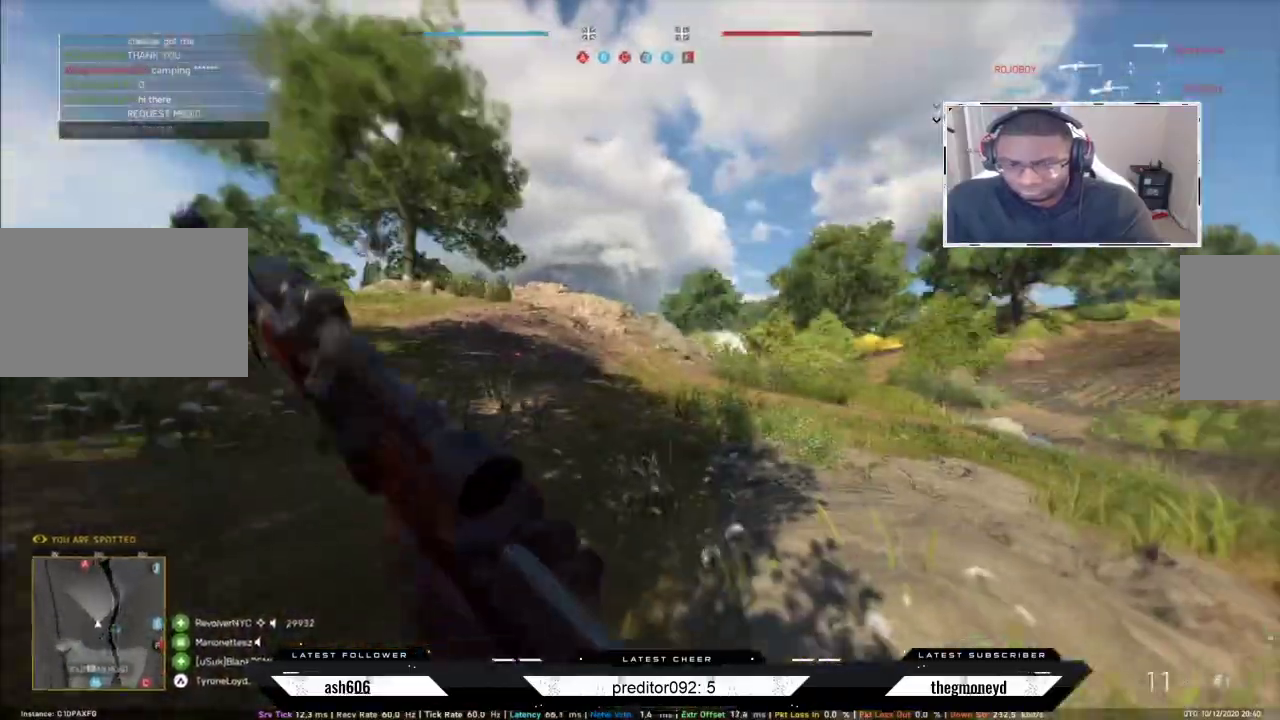
{"keys": ["shift", "w"], "mouse": [], "events": [[50, "d", "up"]]}